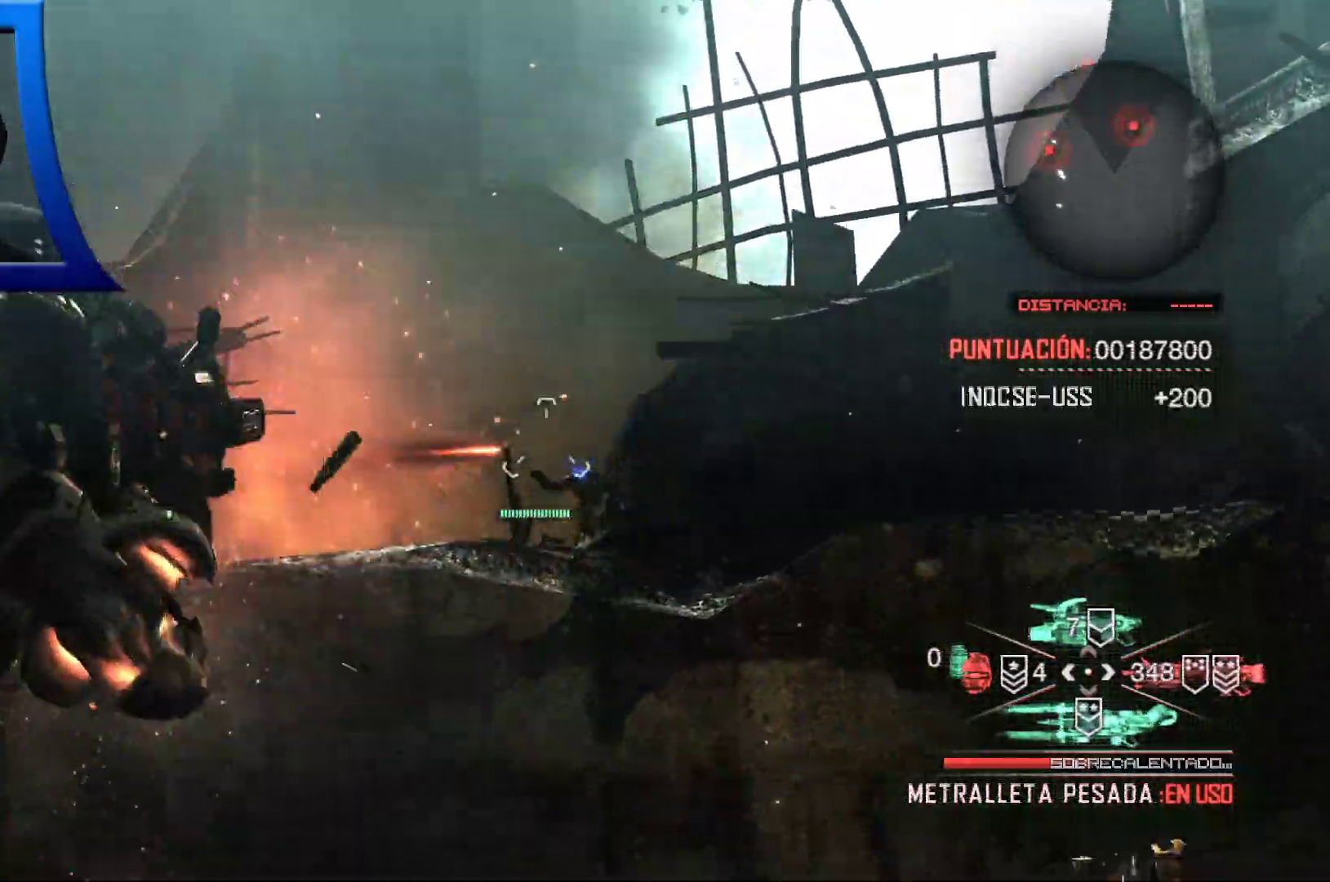
Gameplay with a controller (Xbox layout); each line is a JSON object with the inputs held at the frame after it. "events" lists button and stick changes between this image and that frame as [ms after this image, input, new state], when the widget could be followed in between. Not read: HOME.
{"buttons": [], "left_stick": "left", "right_stick": "center", "events": [[50, "L2", "up"], [50, "left_stick", "down-left"], [83, "right_stick", "center"], [167, "A", "down"], [167, "left_stick", "left"], [267, "A", "up"]]}
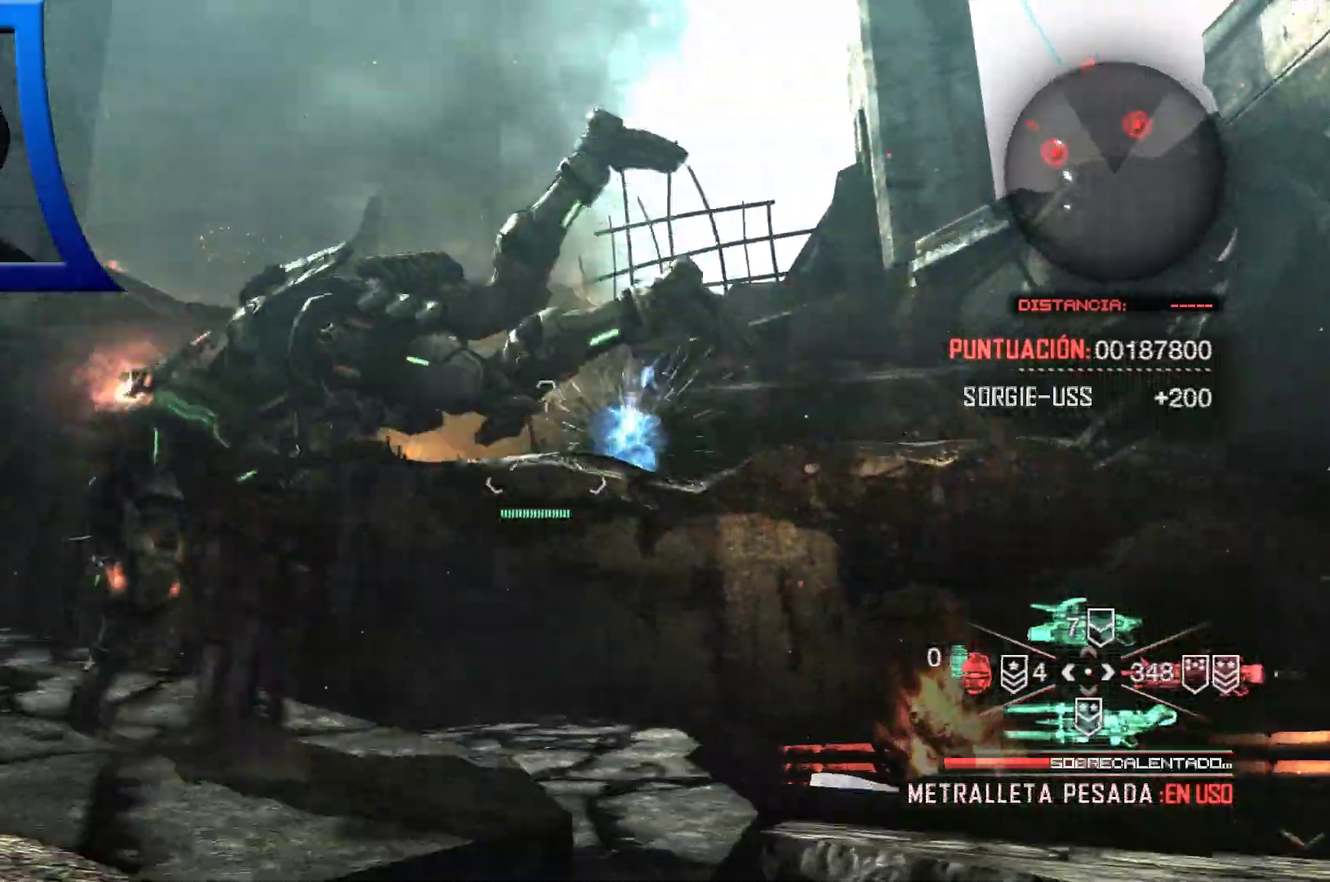
{"buttons": ["A"], "left_stick": "up", "right_stick": "center", "events": [[17, "left_stick", "up-left"], [50, "right_stick", "down"], [183, "left_stick", "up"], [217, "right_stick", "center"], [250, "A", "down"], [350, "A", "up"], [433, "A", "down"]]}
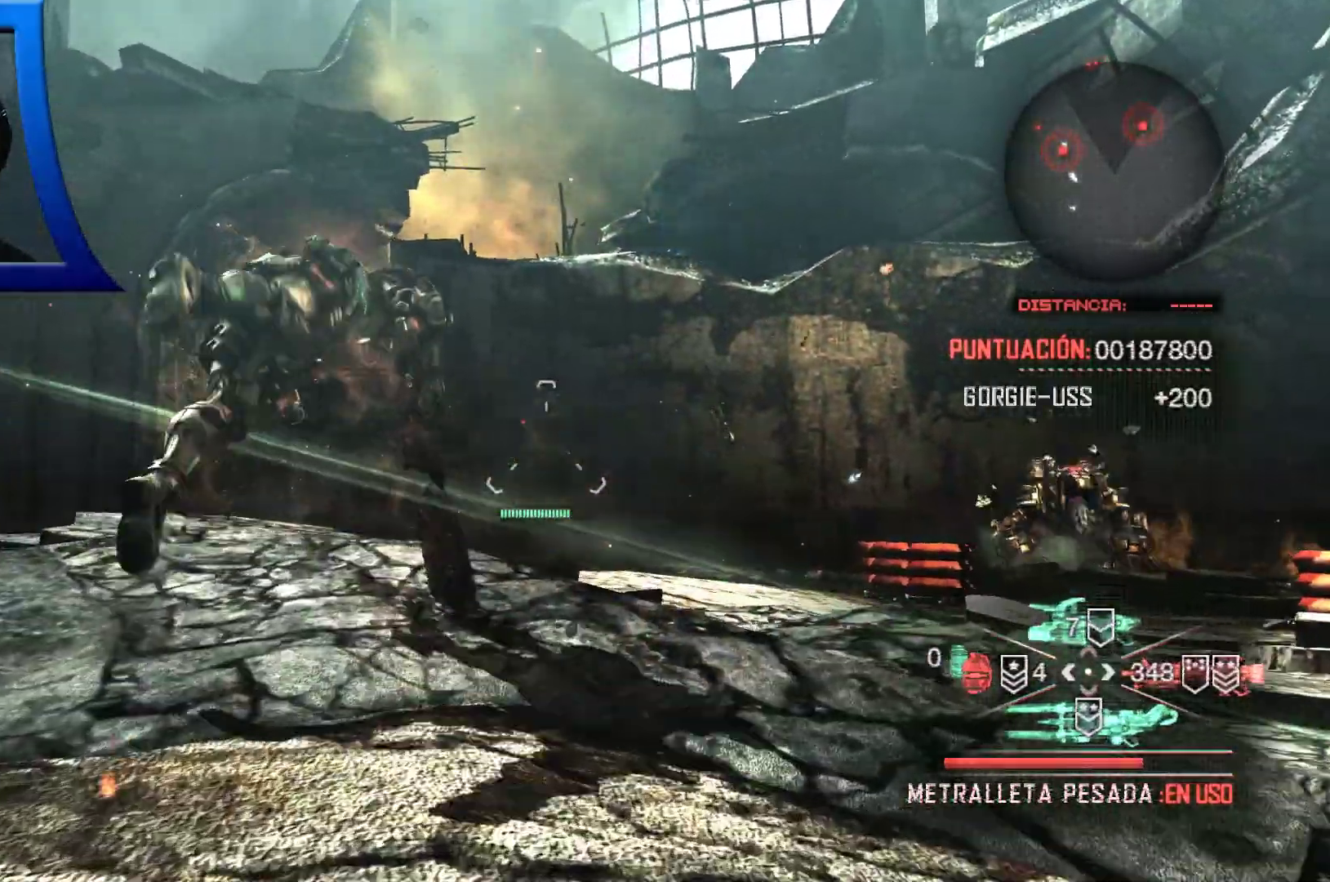
{"buttons": ["A"], "left_stick": "up", "right_stick": "center", "events": [[50, "A", "up"], [133, "A", "down"], [250, "A", "up"], [400, "A", "down"]]}
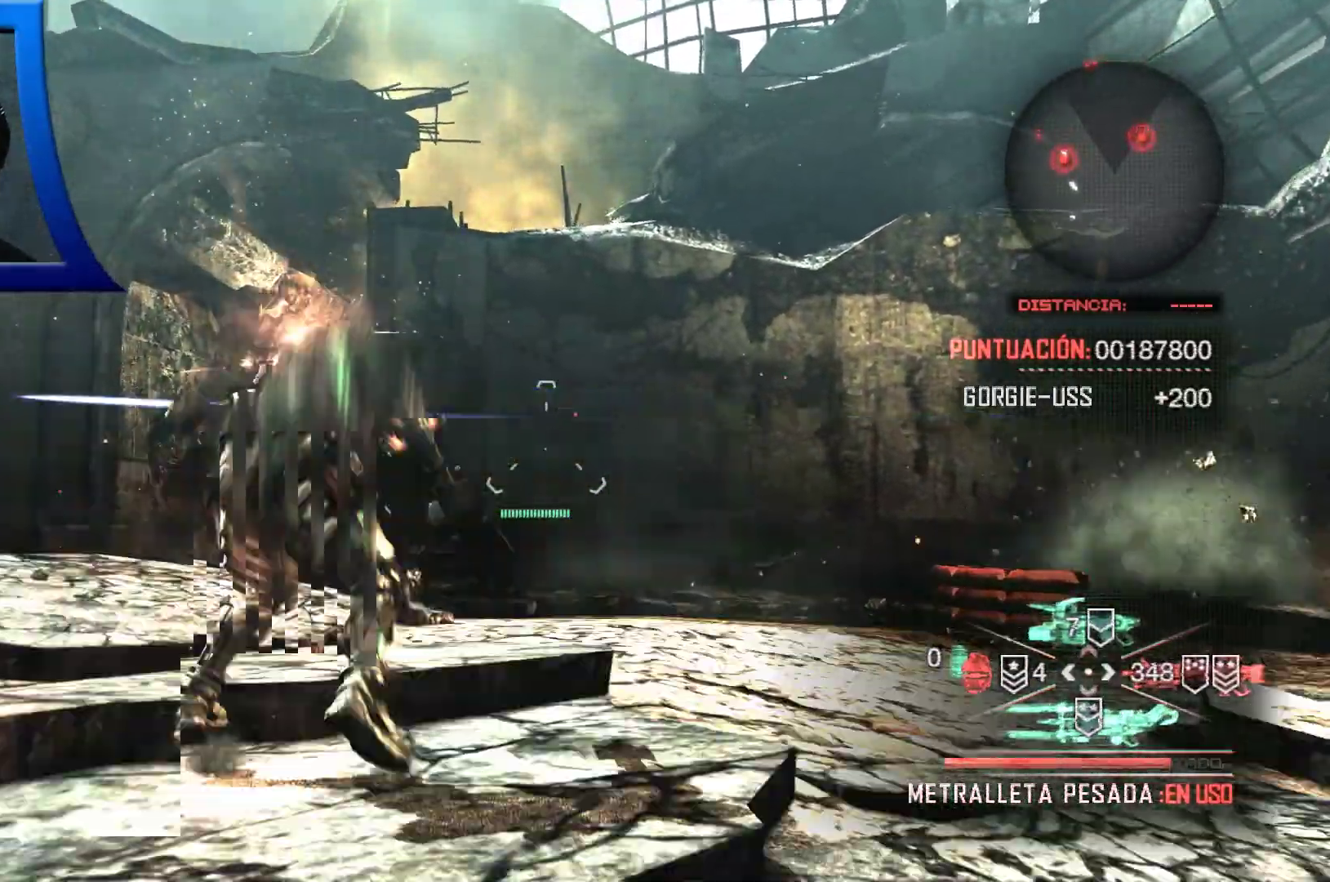
{"buttons": [], "left_stick": "up", "right_stick": "left", "events": [[17, "A", "up"], [67, "A", "down"], [200, "A", "up"], [367, "right_stick", "left"]]}
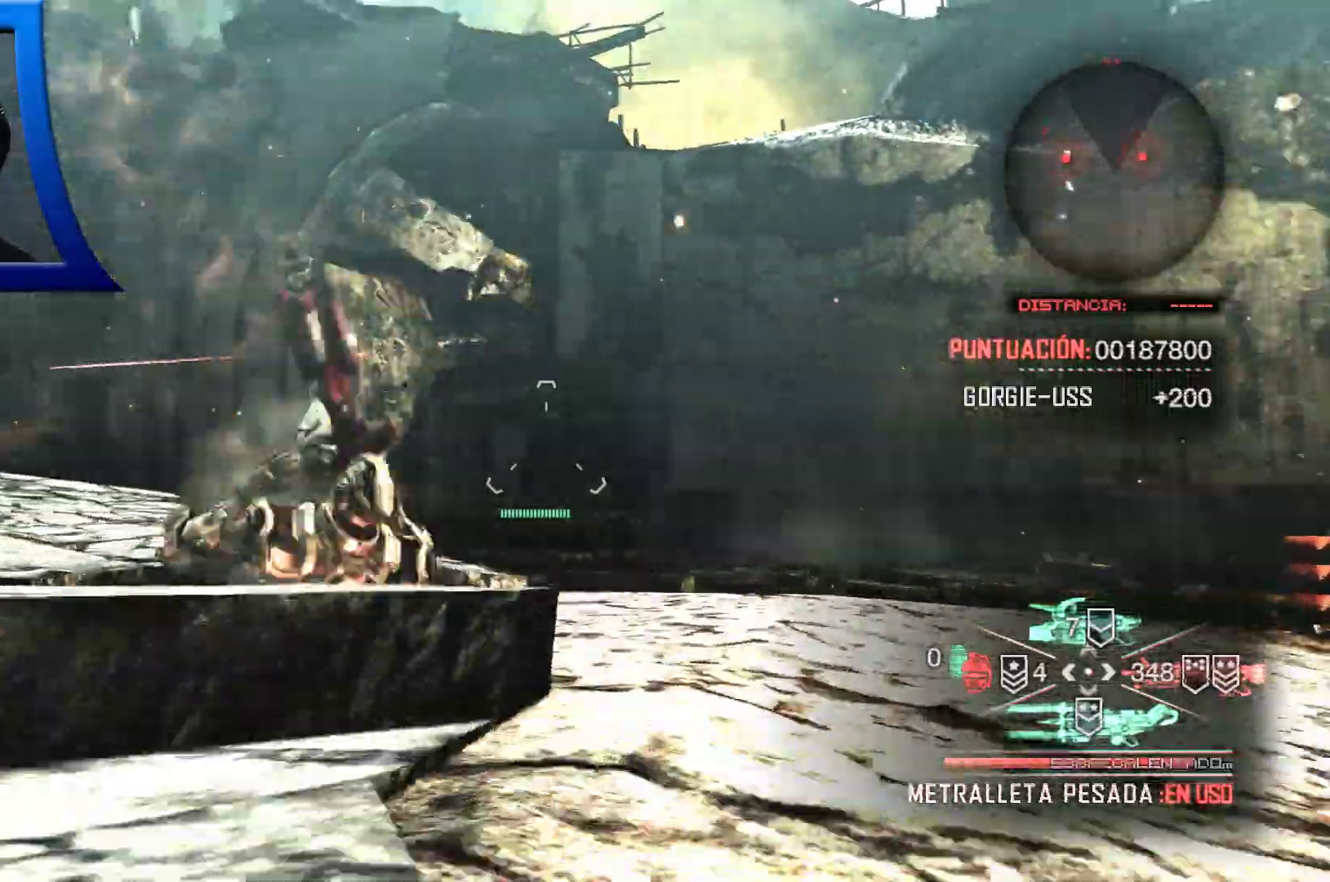
{"buttons": [], "left_stick": "up", "right_stick": "down-left", "events": [[450, "right_stick", "down-left"]]}
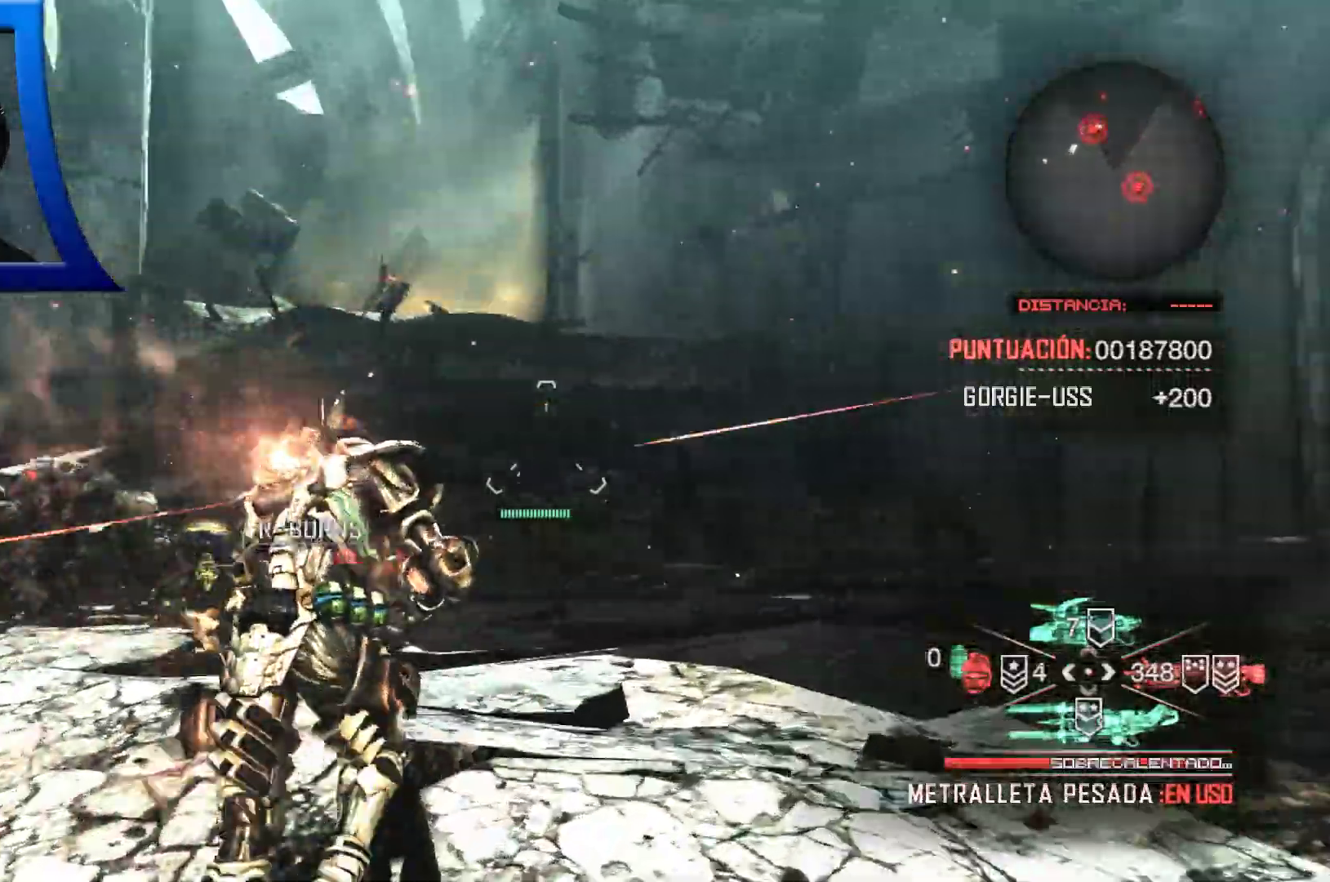
{"buttons": [], "left_stick": "up", "right_stick": "left"}
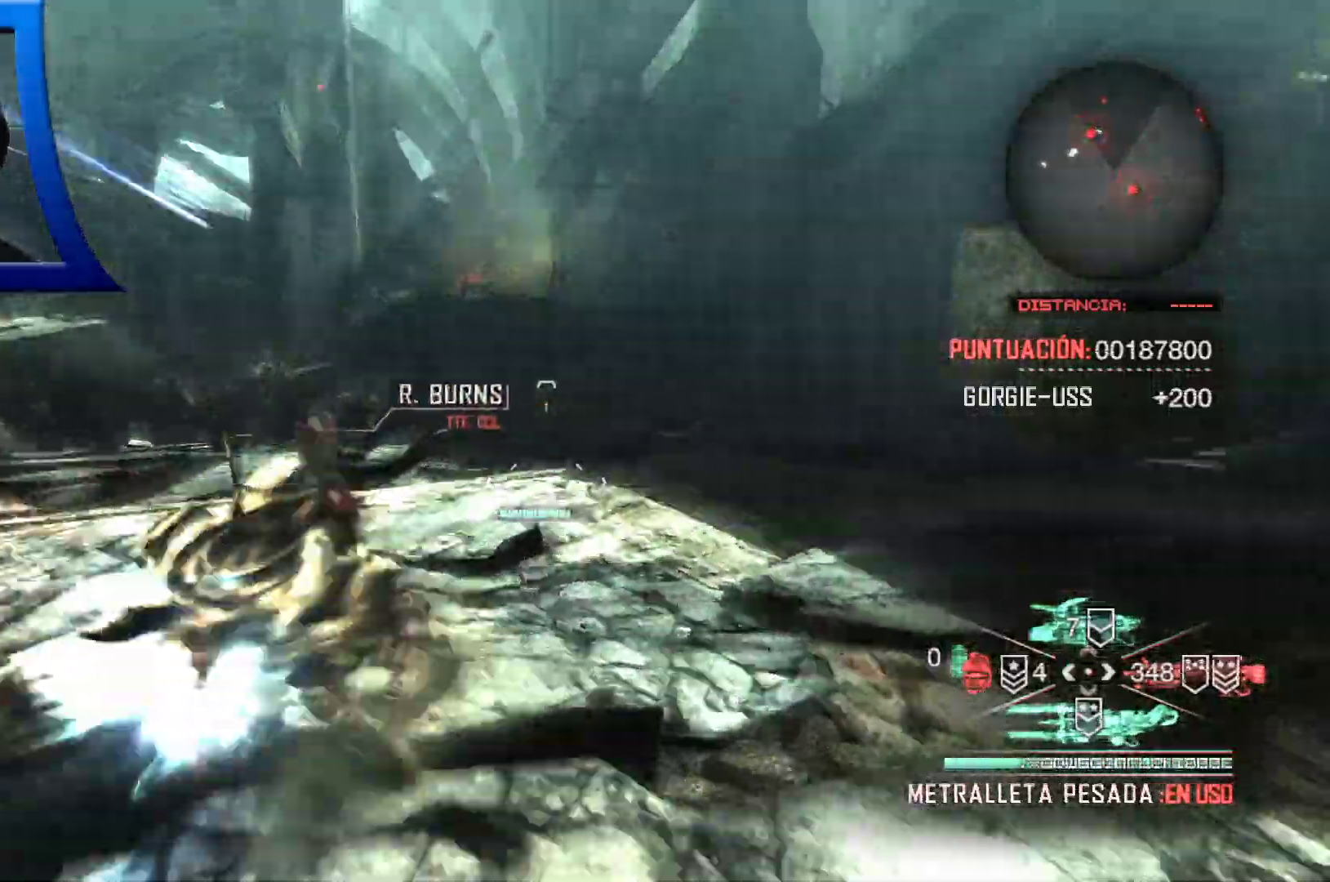
{"buttons": [], "left_stick": "up", "right_stick": "center", "events": [[483, "right_stick", "center"]]}
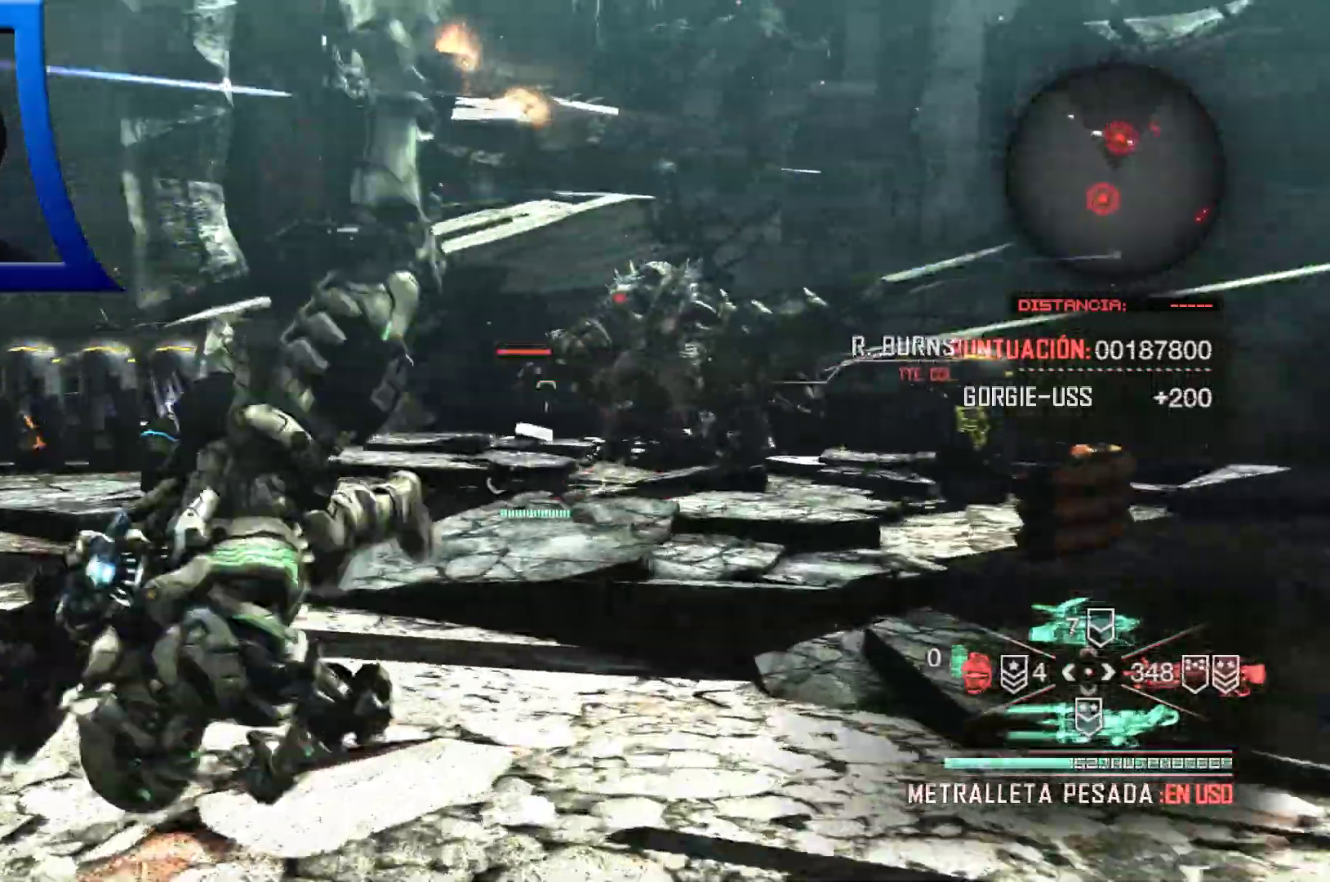
{"buttons": [], "left_stick": "up", "right_stick": "left"}
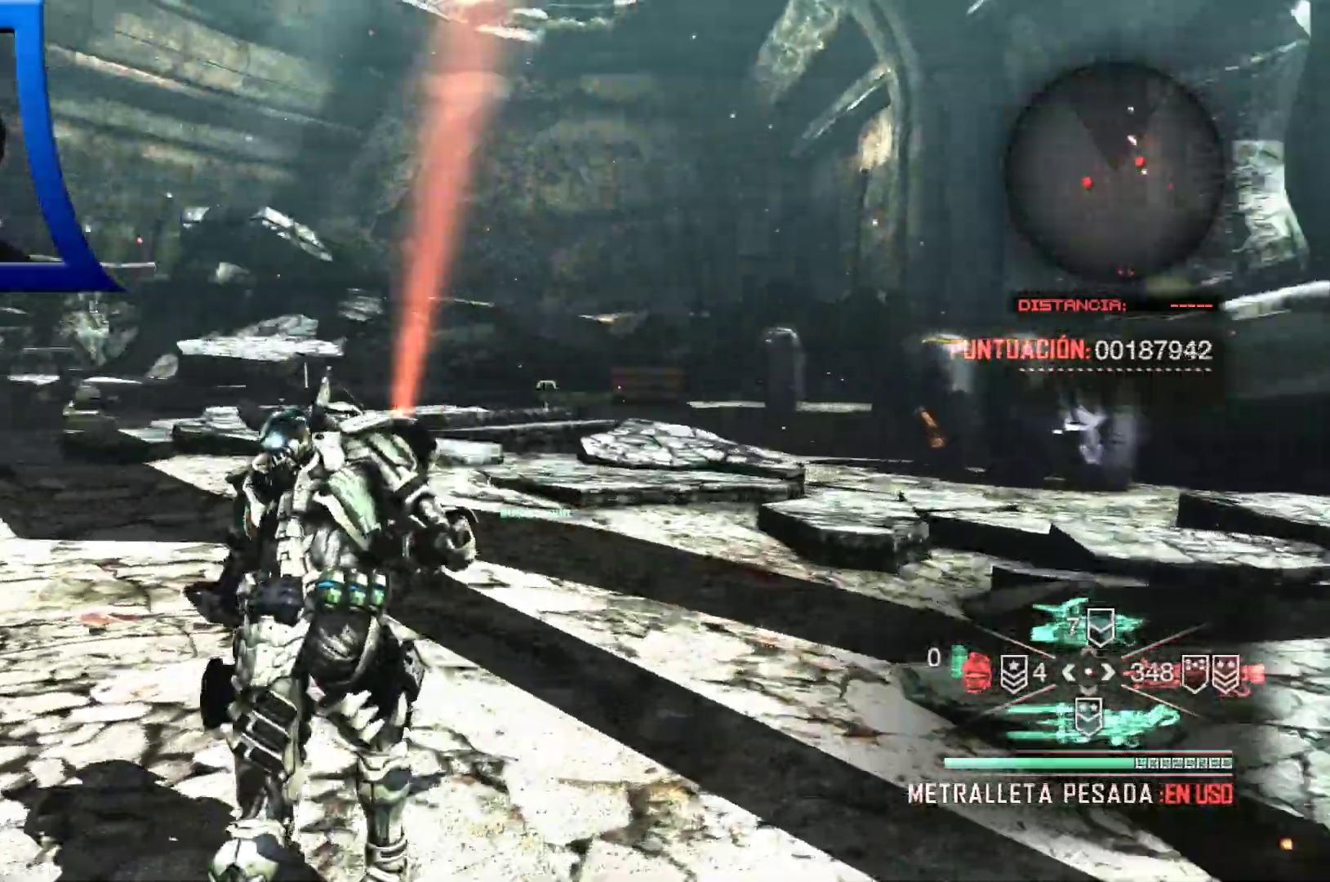
{"buttons": [], "left_stick": "up", "right_stick": "left", "events": [[300, "X", "down"], [350, "X", "up"]]}
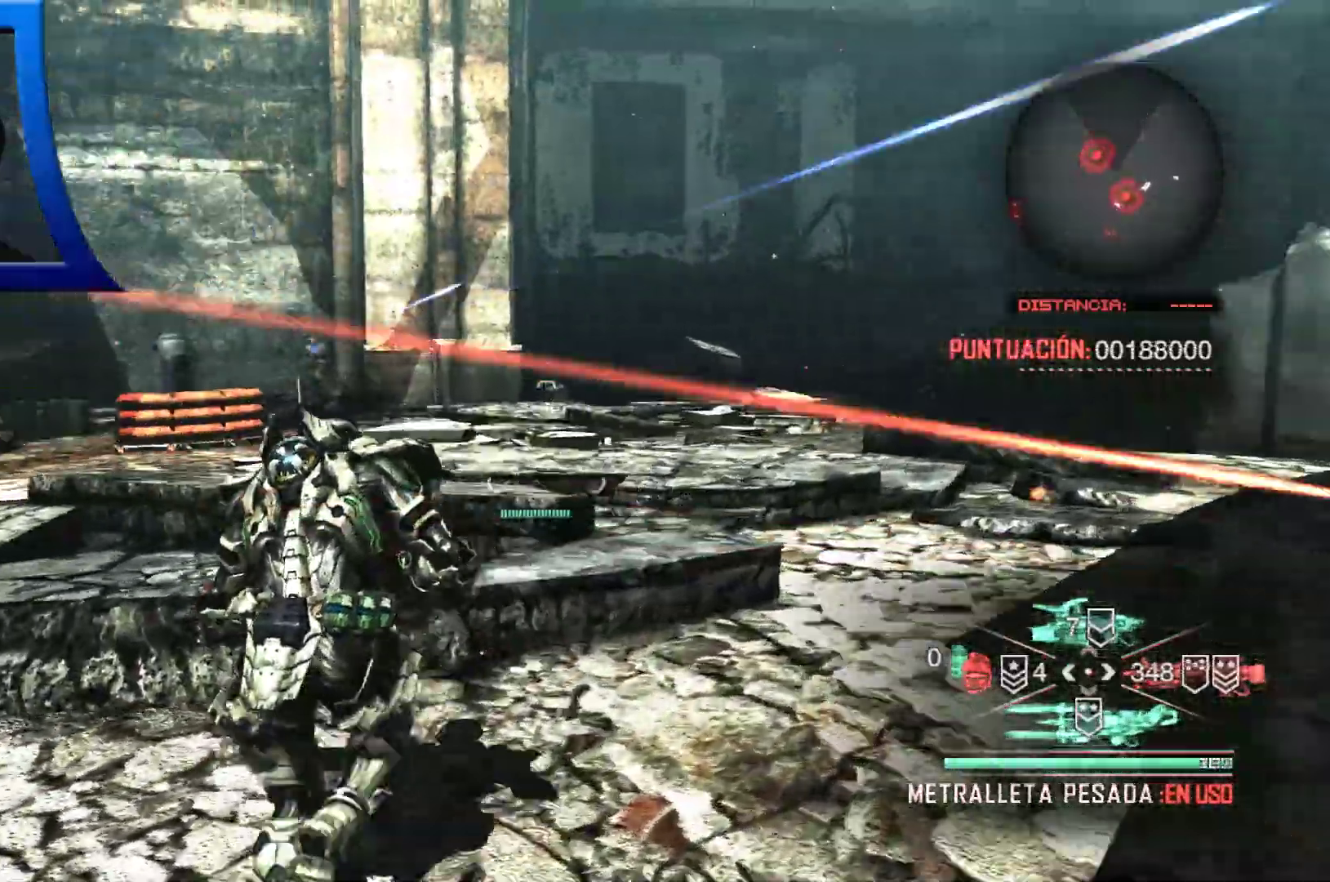
{"buttons": [], "left_stick": "up", "right_stick": "down-left"}
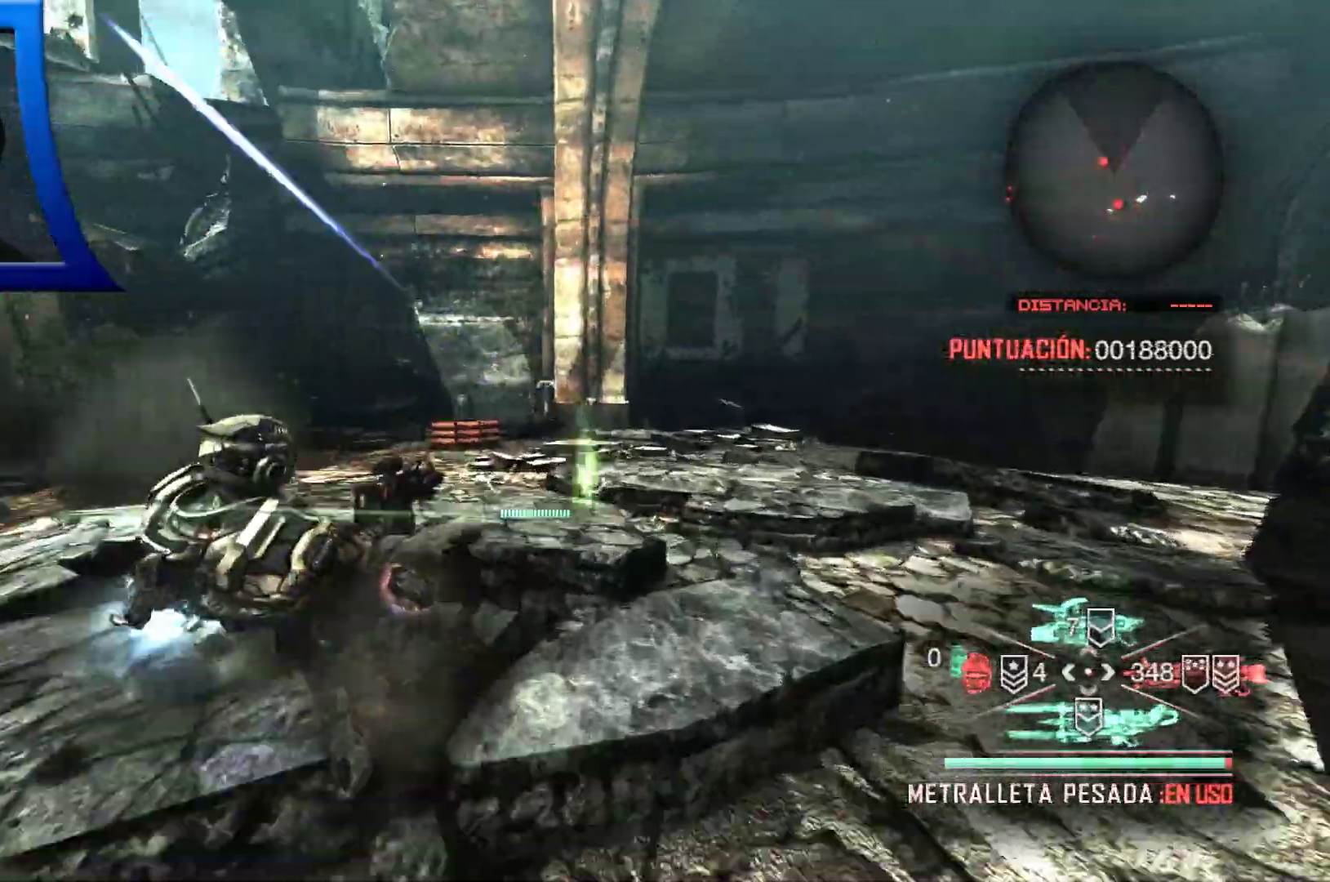
{"buttons": [], "left_stick": "up", "right_stick": "down-left", "events": [[283, "right_stick", "down"], [417, "right_stick", "down-left"]]}
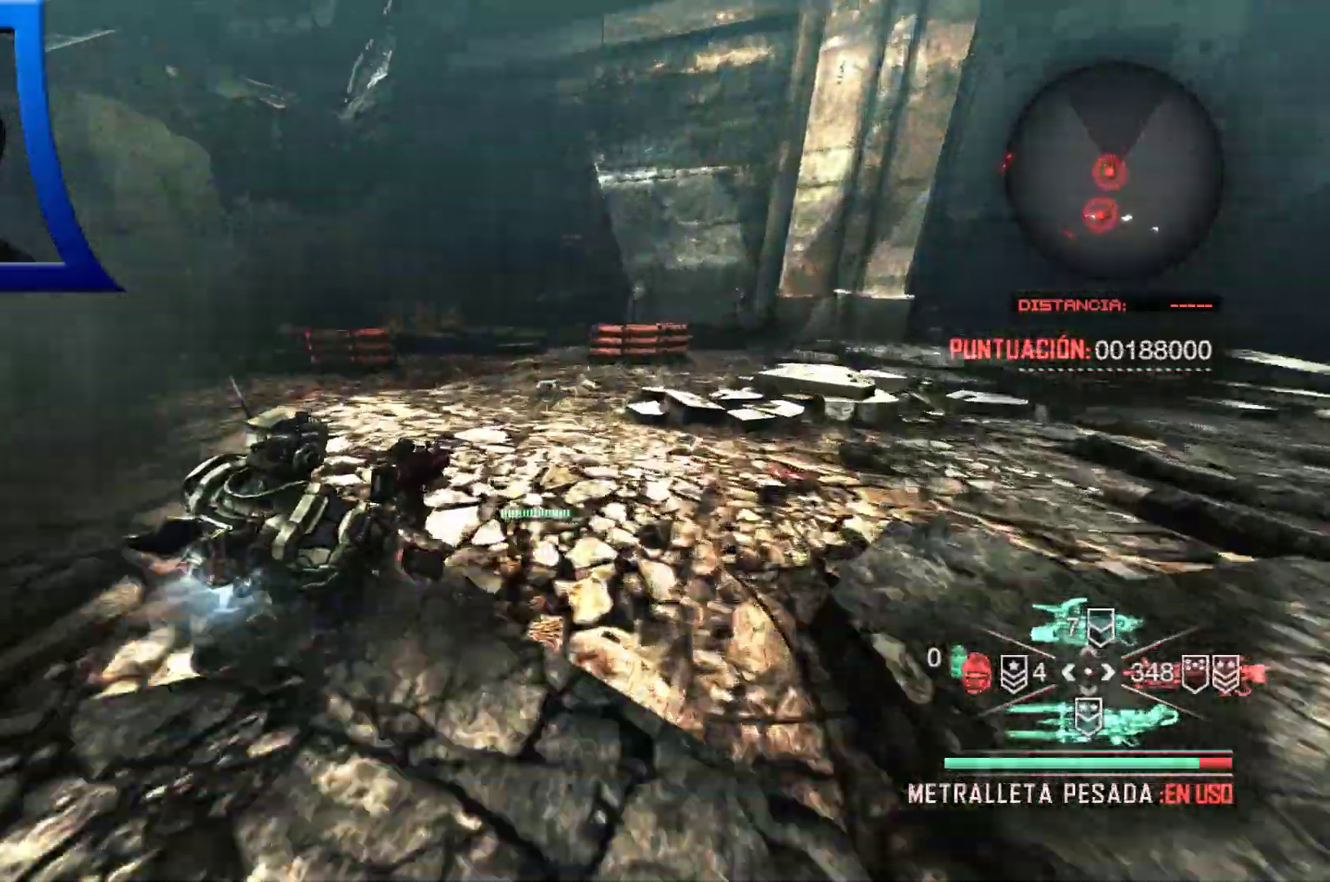
{"buttons": [], "left_stick": "up", "right_stick": "center", "events": [[217, "right_stick", "center"]]}
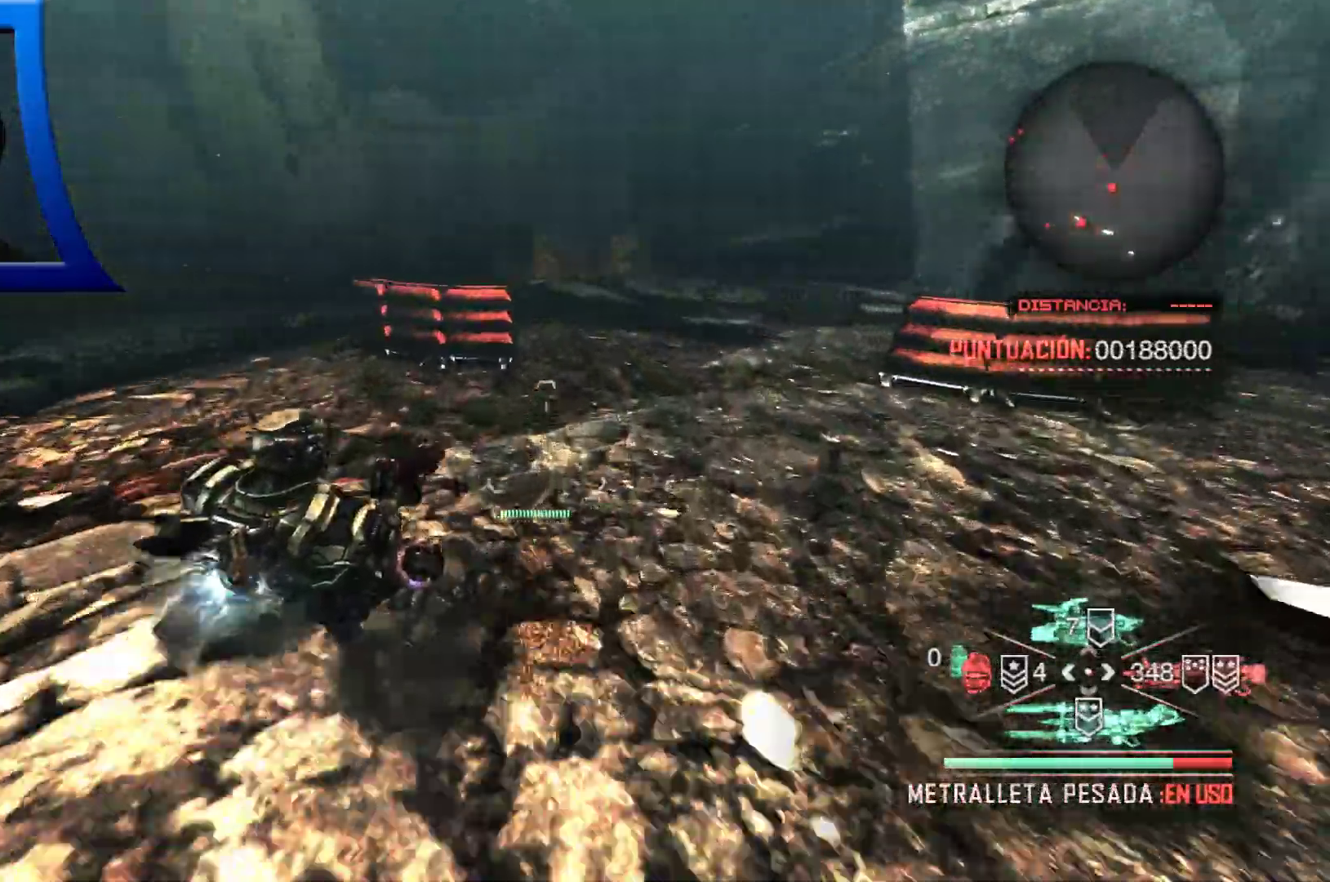
{"buttons": [], "left_stick": "up", "right_stick": "right"}
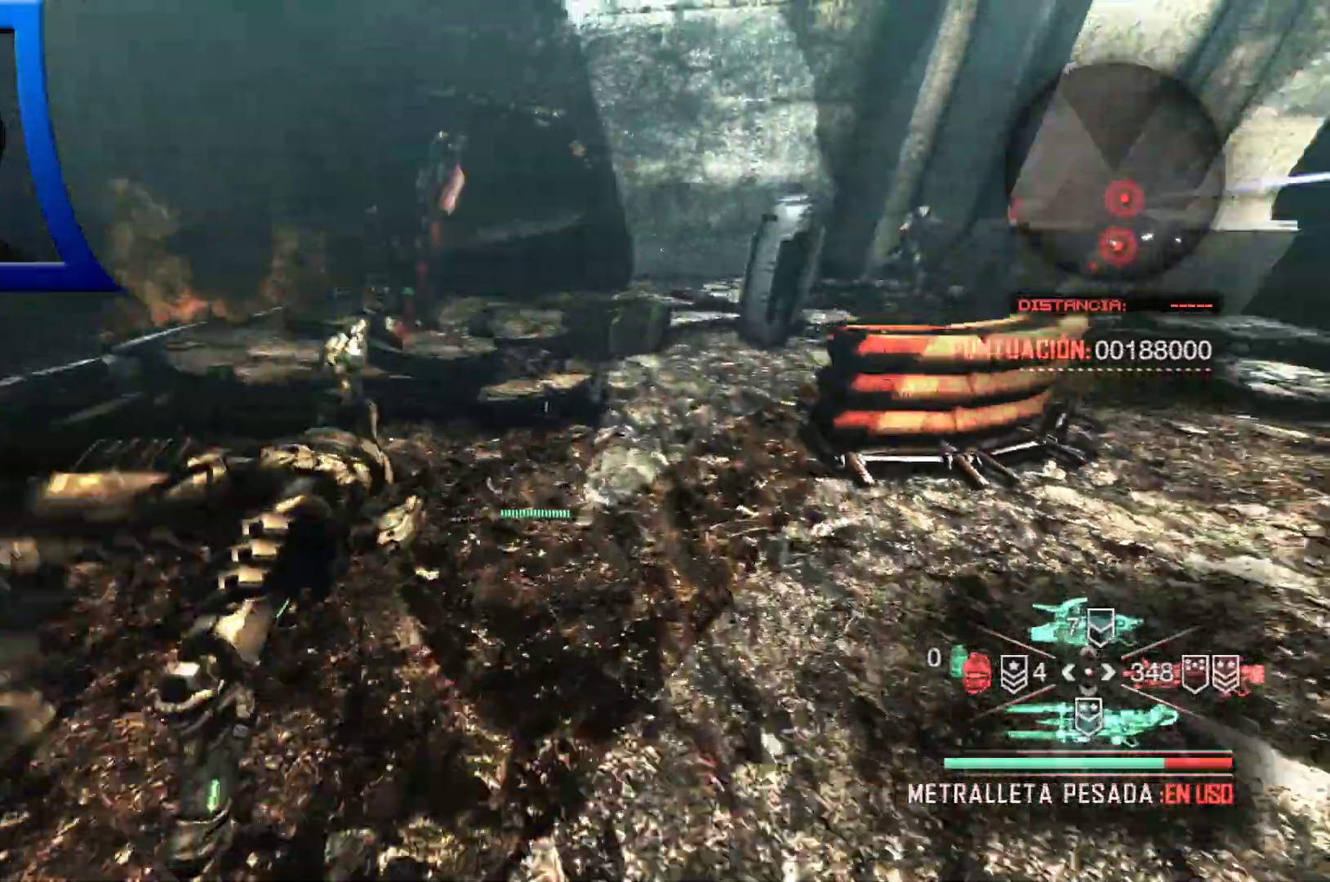
{"buttons": [], "left_stick": "up", "right_stick": "right", "events": [[100, "right_stick", "center"], [200, "right_stick", "right"]]}
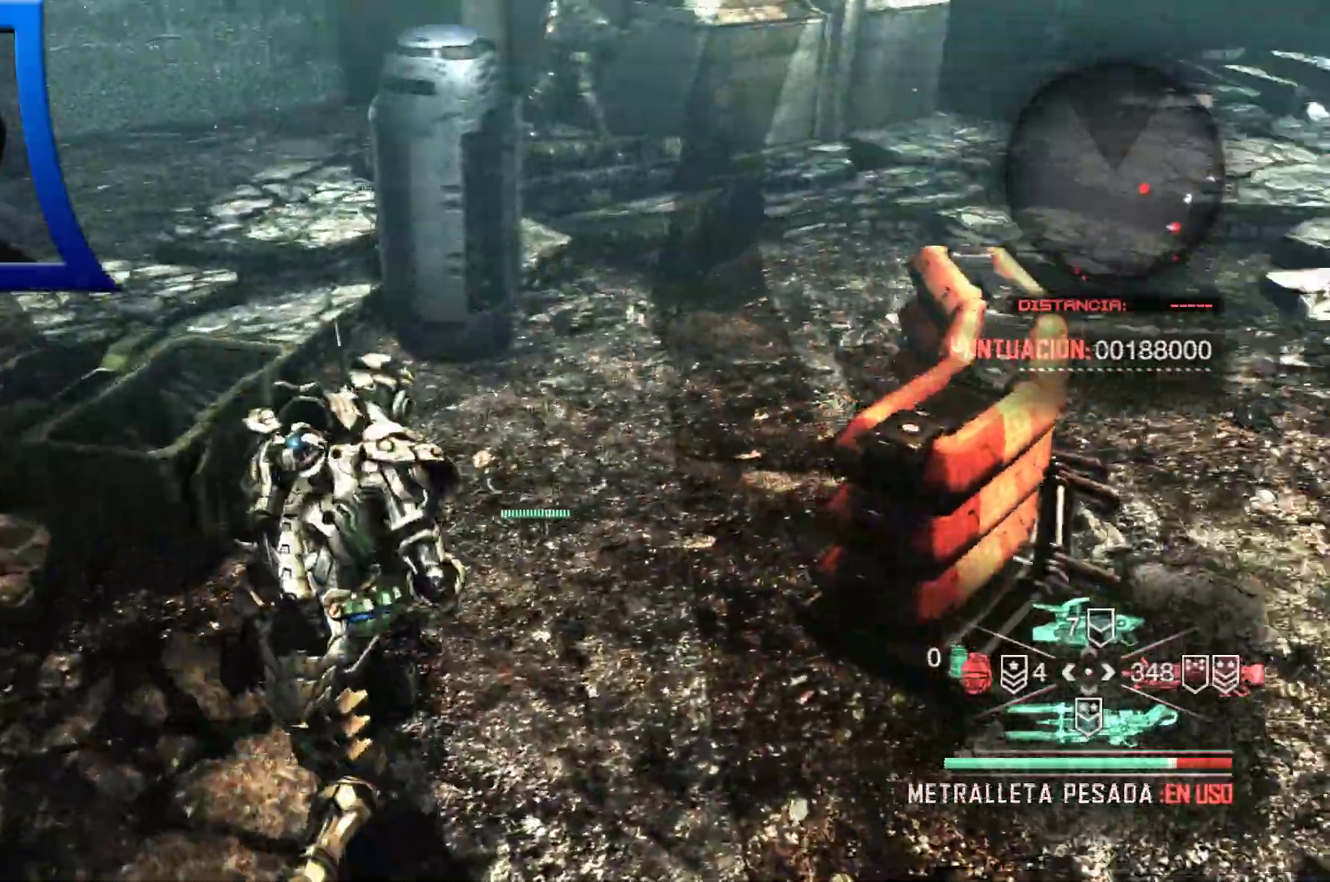
{"buttons": [], "left_stick": "up", "right_stick": "center", "events": [[200, "right_stick", "center"]]}
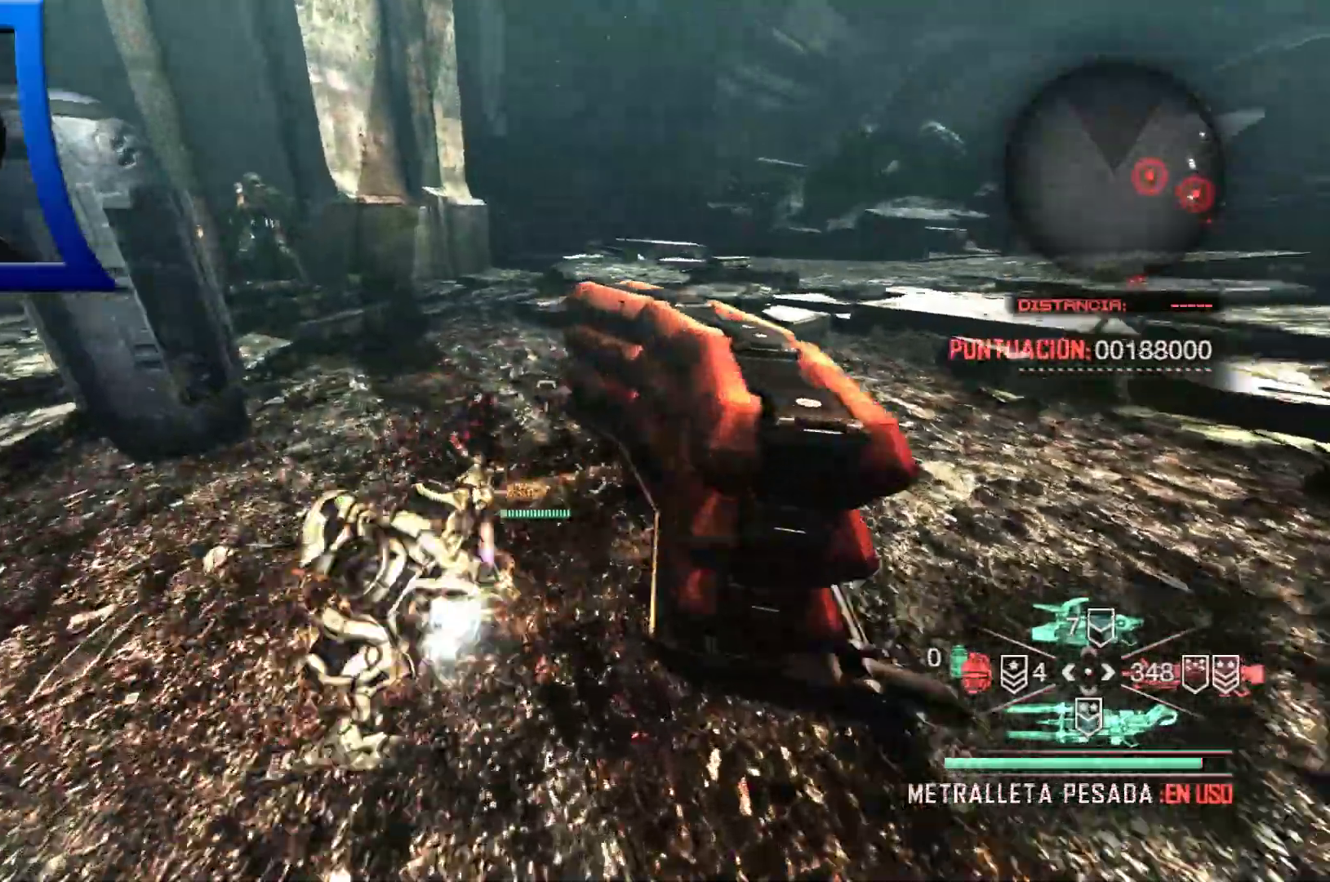
{"buttons": [], "left_stick": "up", "right_stick": "right", "events": [[217, "right_stick", "right"]]}
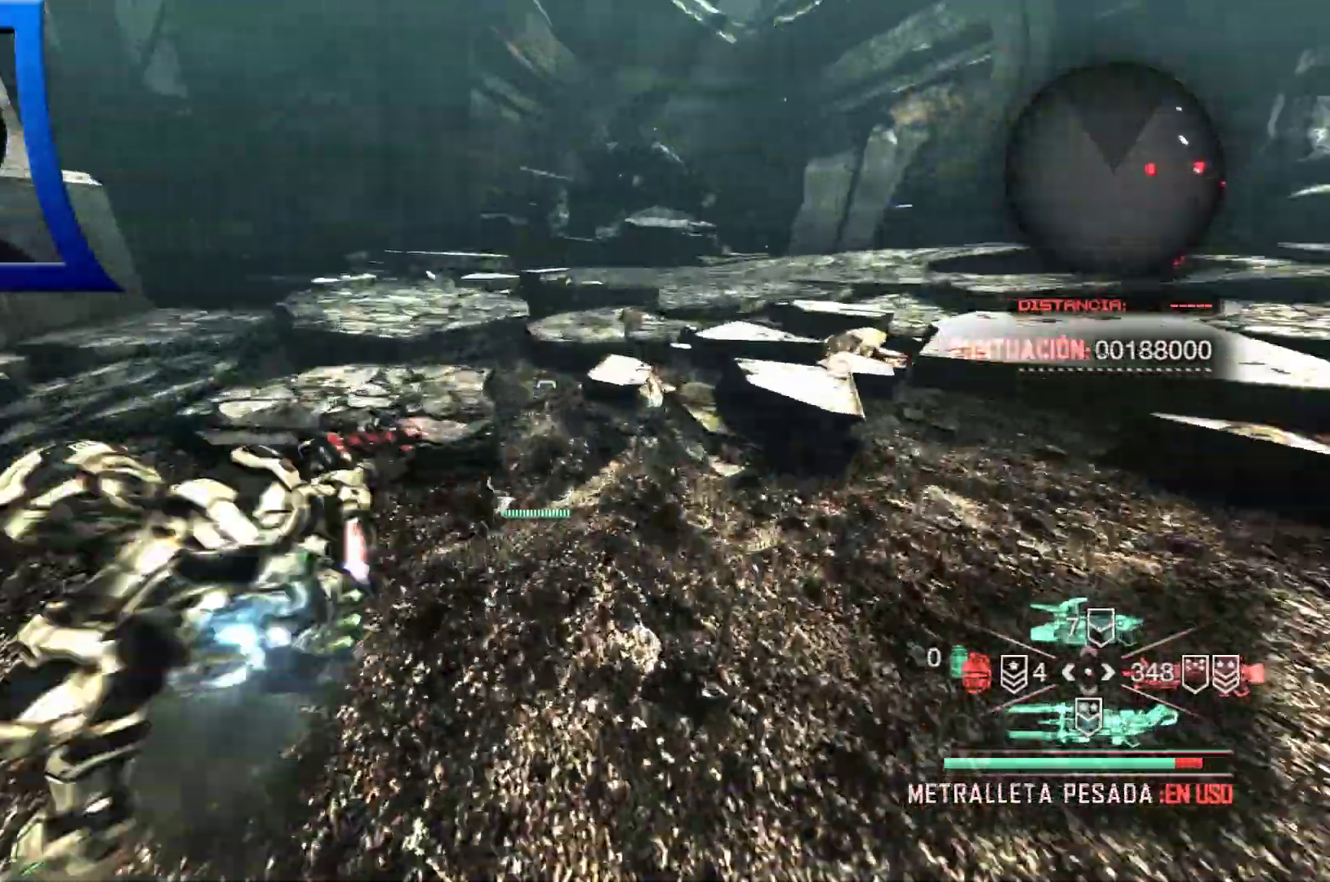
{"buttons": [], "left_stick": "up", "right_stick": "right", "events": [[50, "right_stick", "center"], [467, "right_stick", "right"]]}
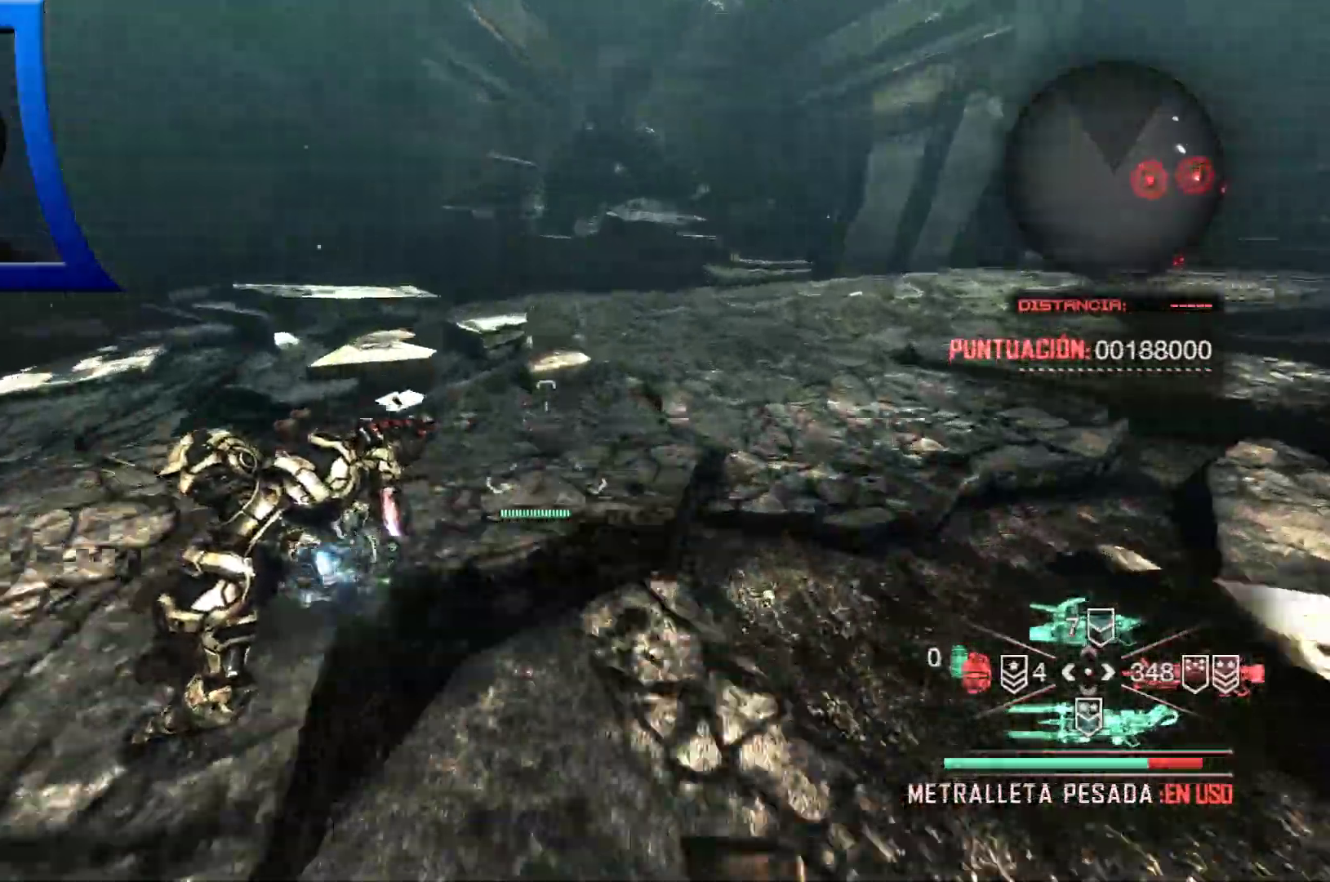
{"buttons": [], "left_stick": "up", "right_stick": "center"}
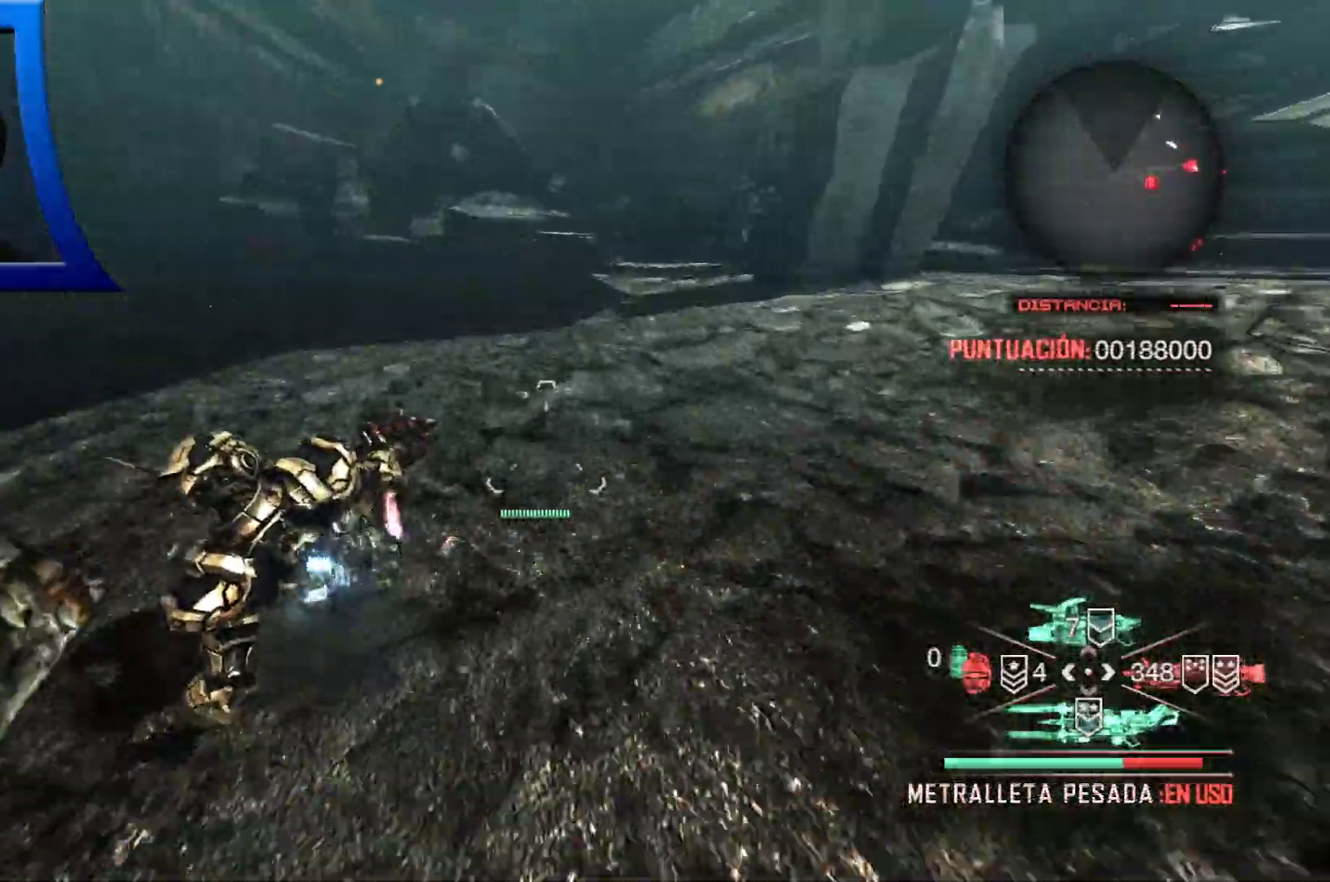
{"buttons": [], "left_stick": "left", "right_stick": "right", "events": [[133, "right_stick", "up-right"], [233, "right_stick", "right"], [283, "left_stick", "up-left"], [433, "left_stick", "left"]]}
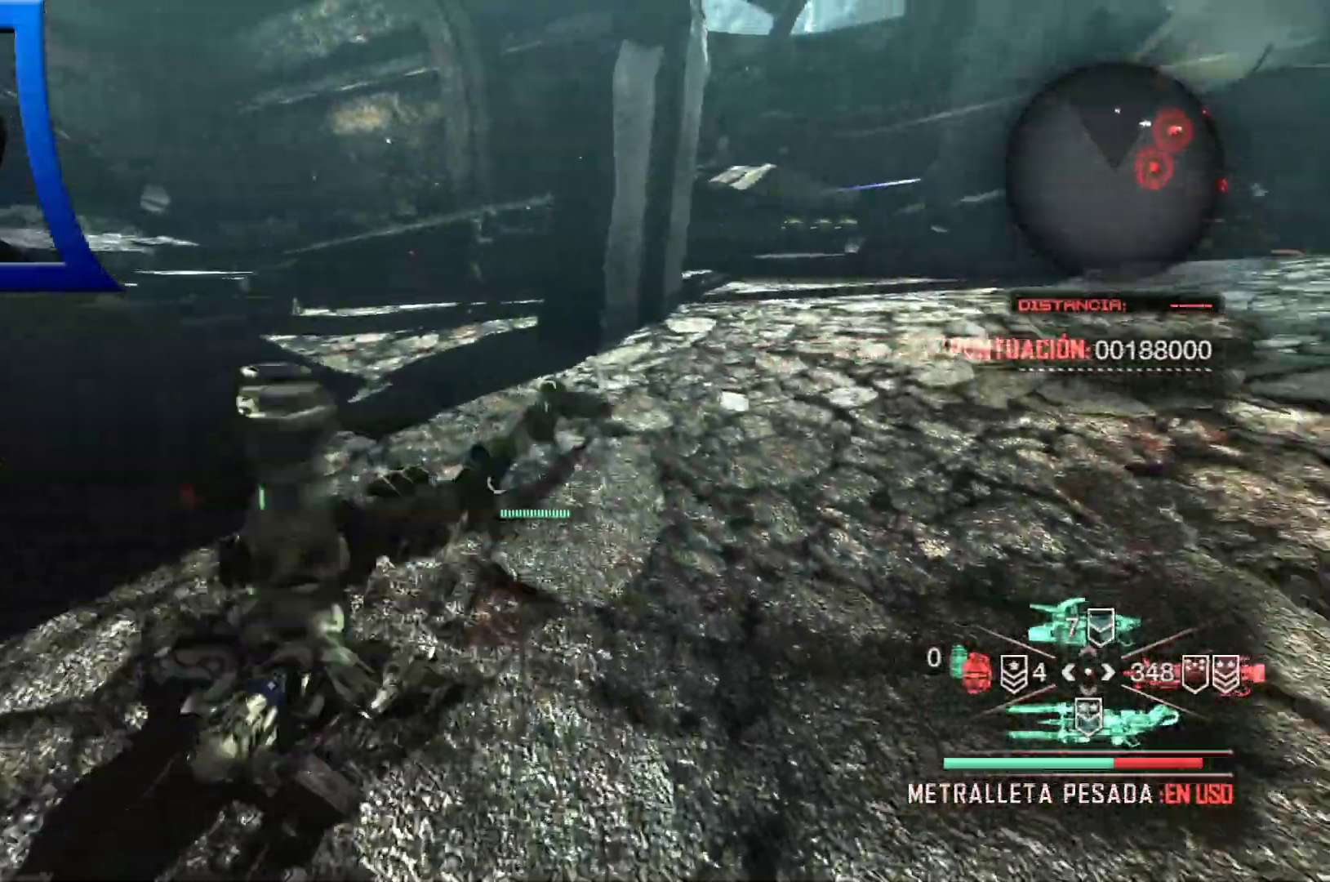
{"buttons": [], "left_stick": "left", "right_stick": "center", "events": [[333, "right_stick", "center"]]}
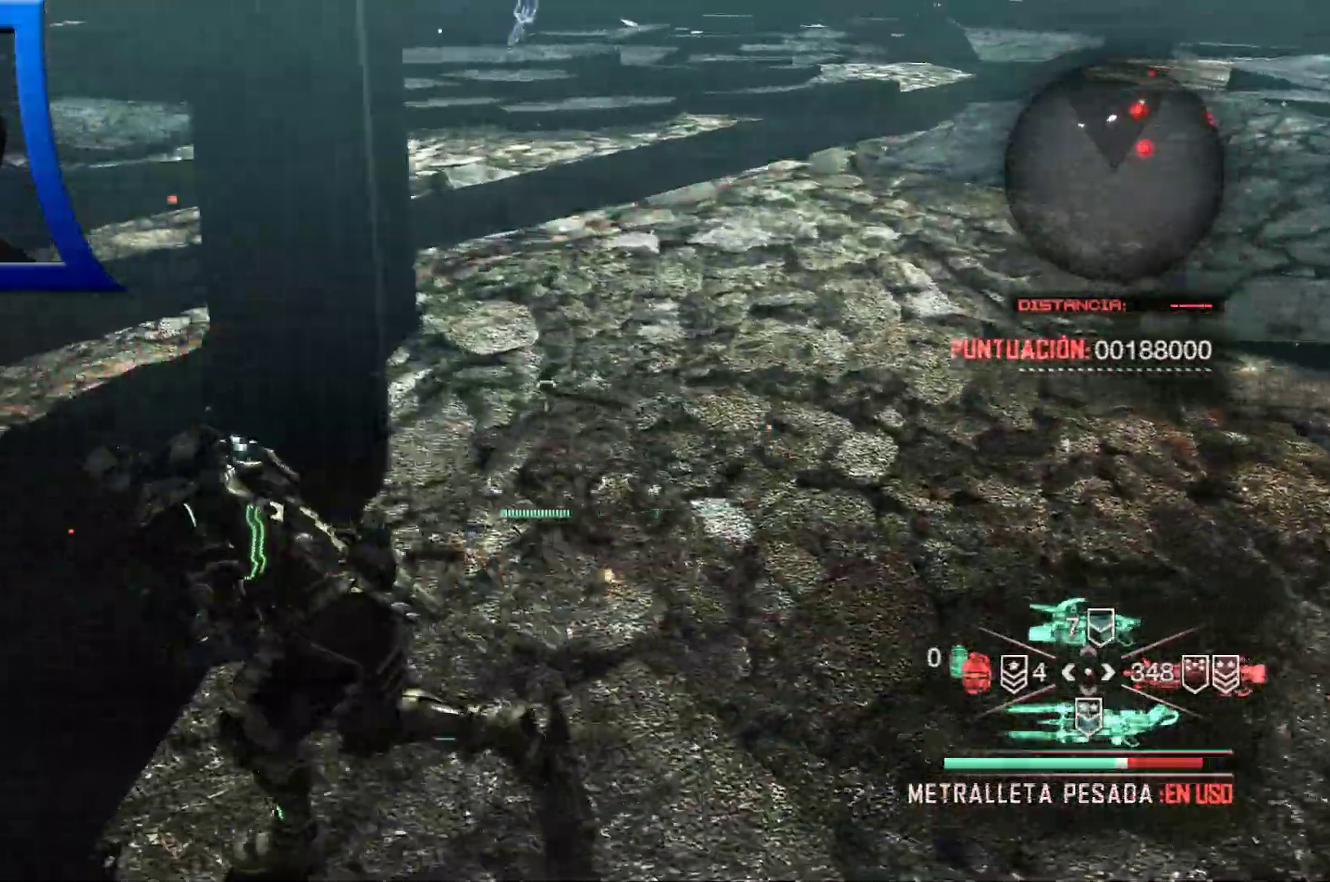
{"buttons": [], "left_stick": "left", "right_stick": "right", "events": [[33, "right_stick", "up"], [200, "right_stick", "center"], [317, "right_stick", "right"]]}